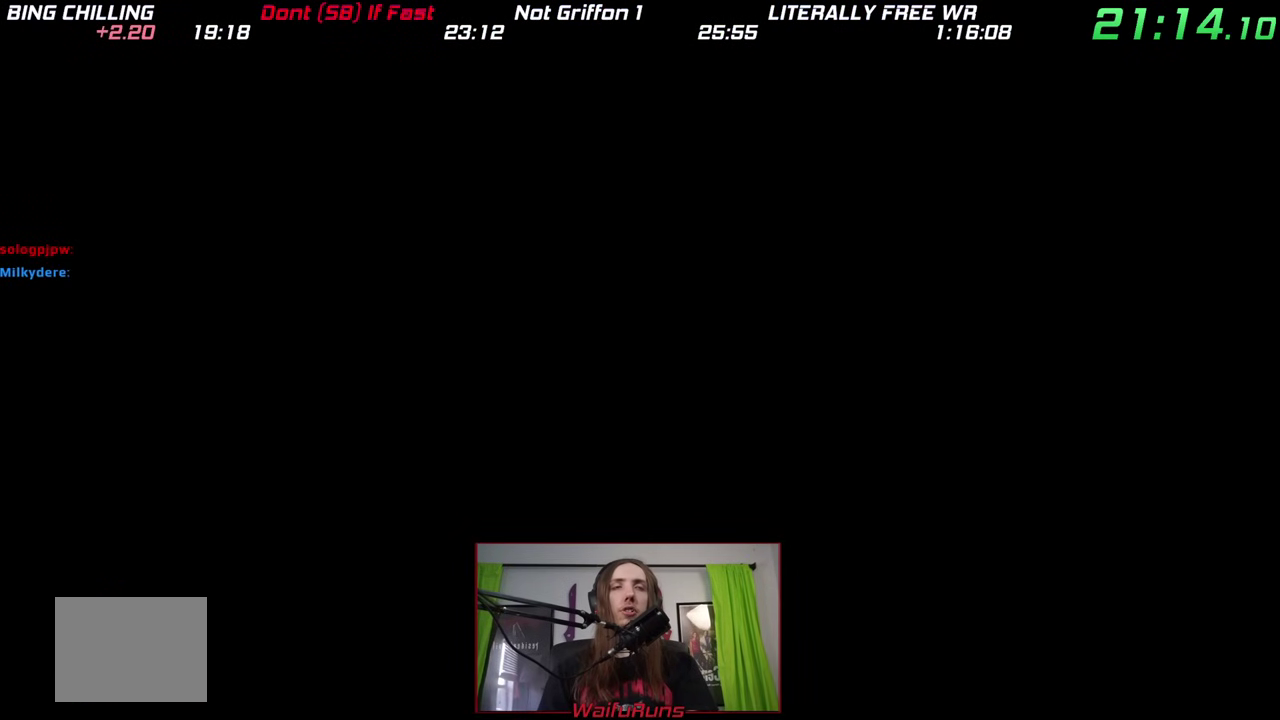
Gameplay with a controller (Nintendo layout); each line is a JSON object with the inputs held at the frame after it. "events" lists button and stick changes between this image and that frame as [ms after this image, input, new state], when the widget could be followed in between. This overlay highlights the sticks when they move; stick clicks (L3) are not distinguishable. Not read: HOME L3 R3 SELECT START.
{"buttons": [], "left_stick": "down", "right_stick": "center", "events": [[17, "Y", "down"], [67, "Y", "up"], [83, "A", "down"], [83, "B", "up"], [83, "X", "up"], [100, "X", "down"], [167, "A", "up"], [183, "B", "down"], [183, "Y", "down"], [200, "X", "up"], [200, "Y", "up"], [250, "A", "down"], [283, "X", "down"], [317, "A", "up"], [333, "Y", "down"], [350, "X", "up"], [367, "Y", "up"], [417, "B", "up"], [433, "left_stick", "down"]]}
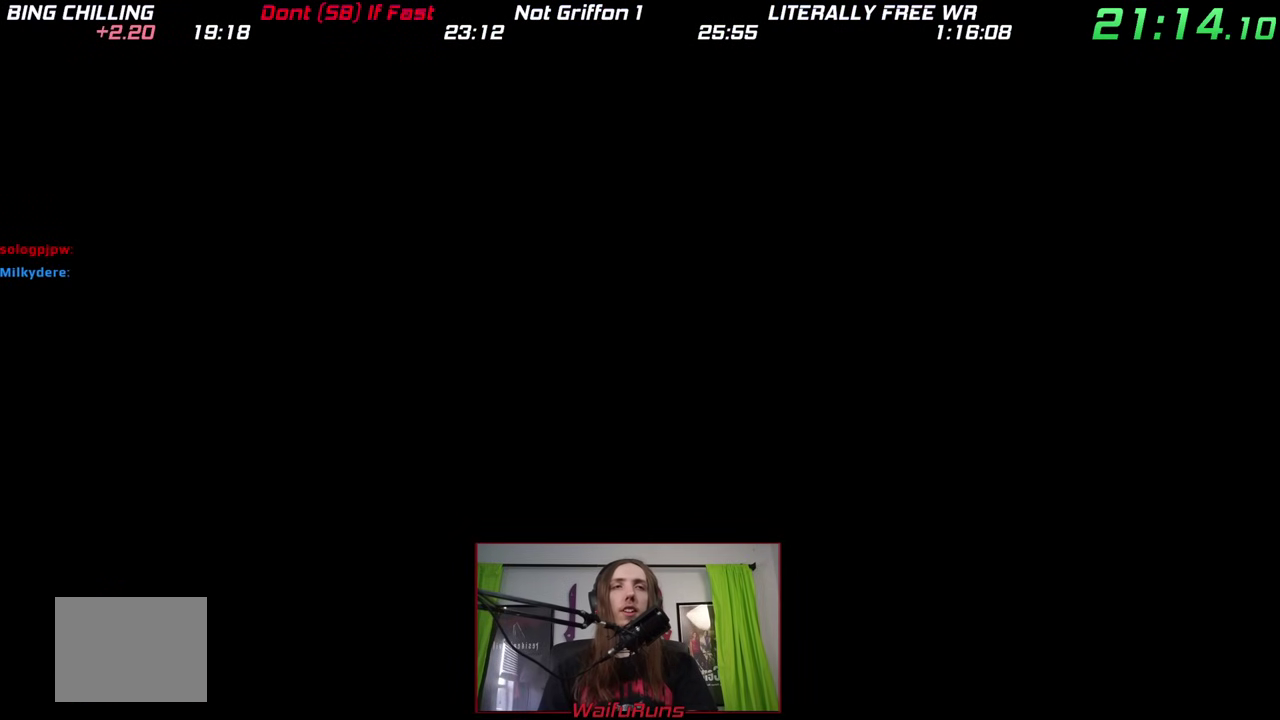
{"buttons": [], "left_stick": "down-left", "right_stick": "center"}
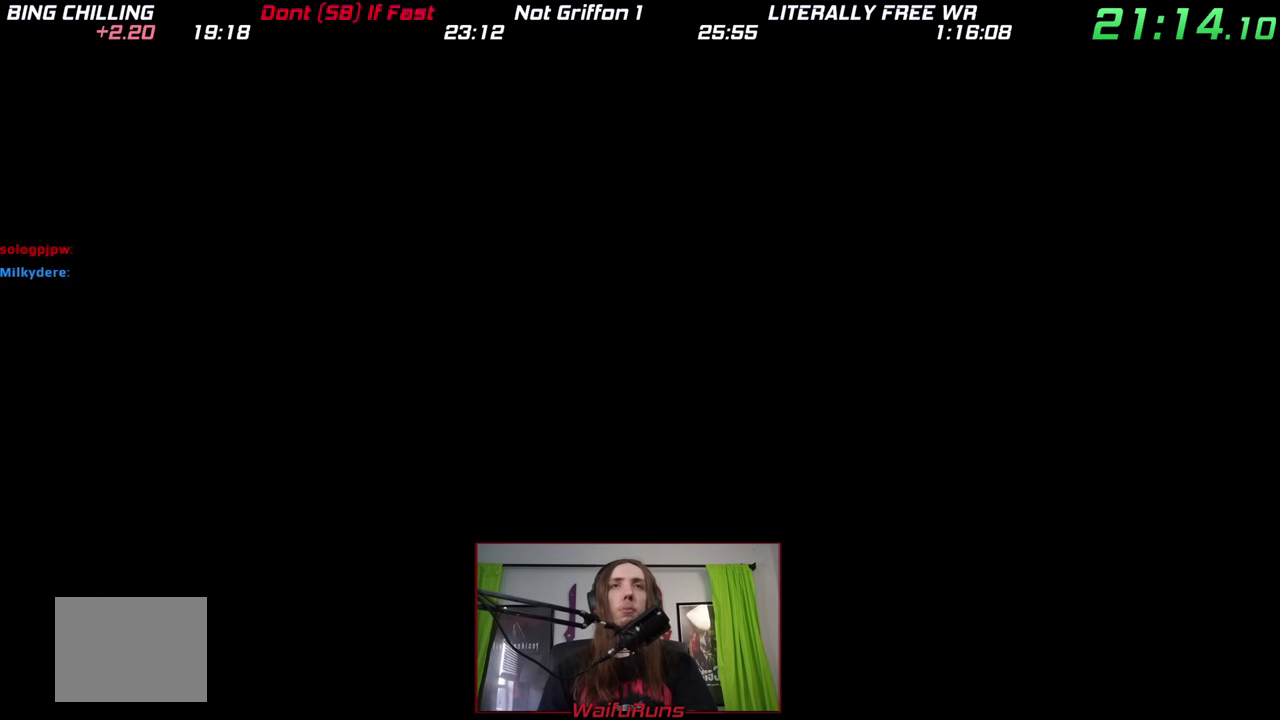
{"buttons": ["R2"], "left_stick": "down-left", "right_stick": "center"}
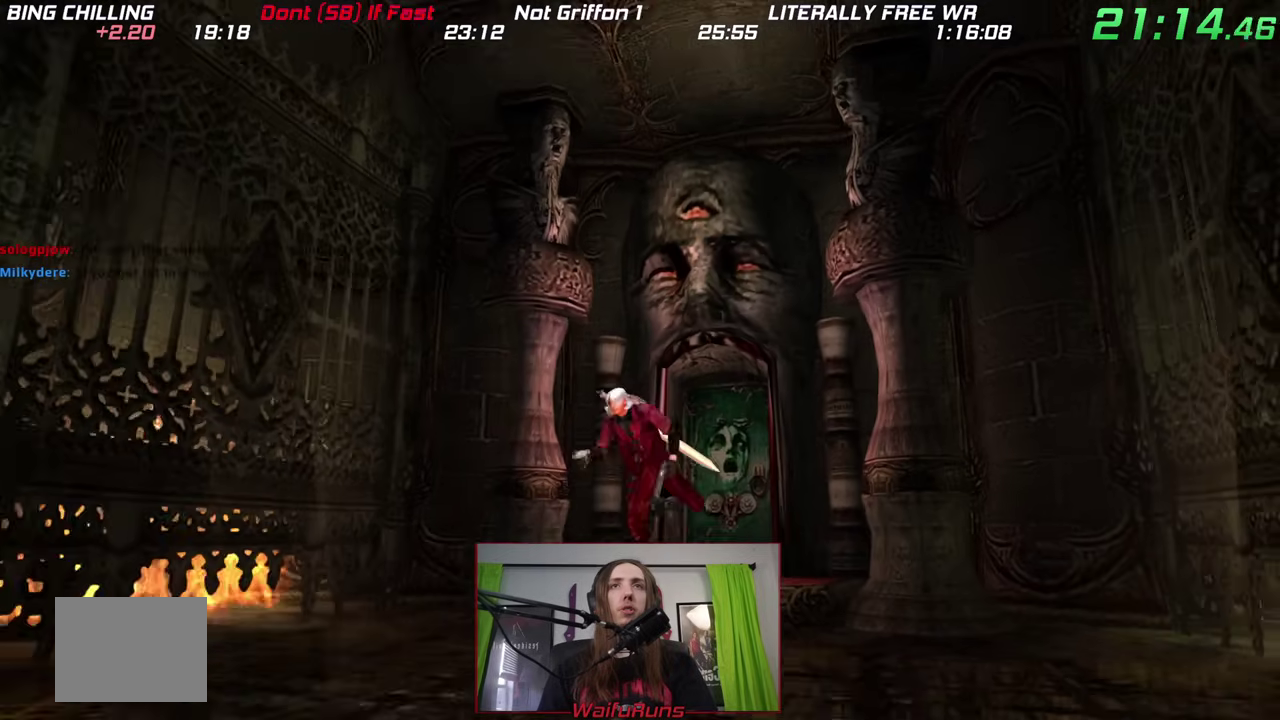
{"buttons": ["B"], "left_stick": "down-left", "right_stick": "center"}